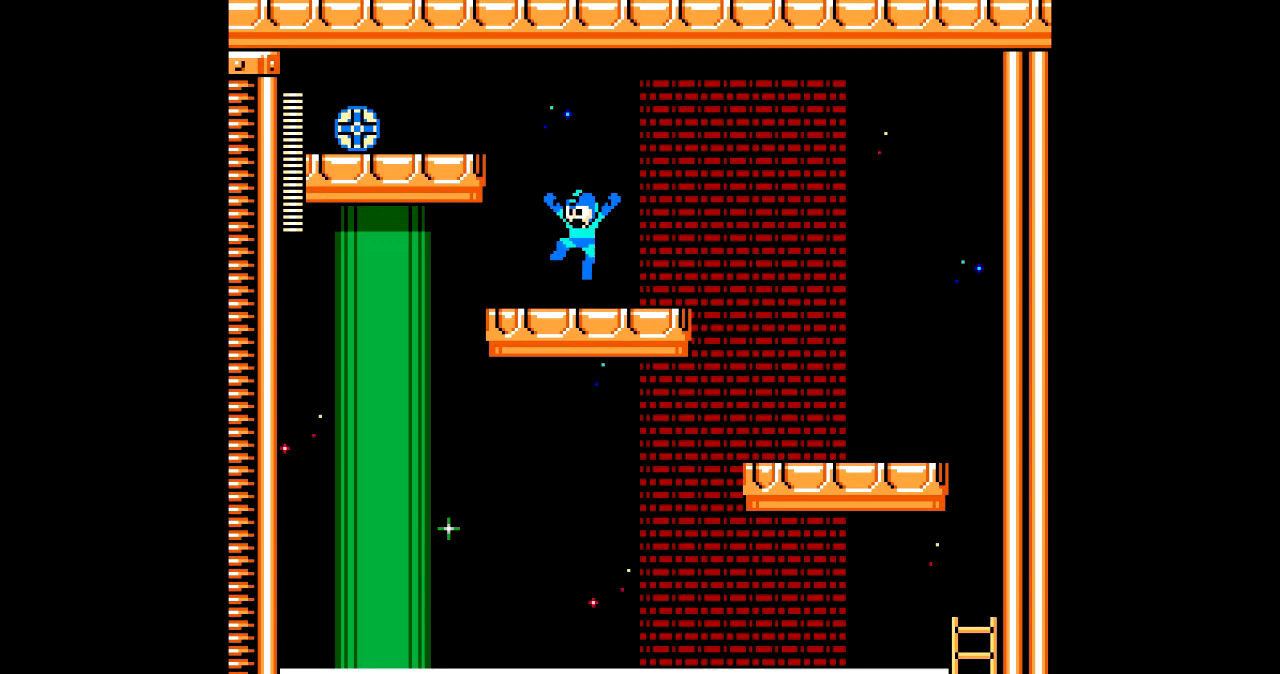
Gameplay with a controller; each line is a JSON object with the inputs held at the frame after it. "events" lists button and stick changes between this image and that frame as [ms after this image, input, new state], when the widget could be followed in between. Not read: L3 R3.
{"buttons": ["C", "DPAD_LEFT"], "events": [[167, "B", "down"], [400, "B", "up"]]}
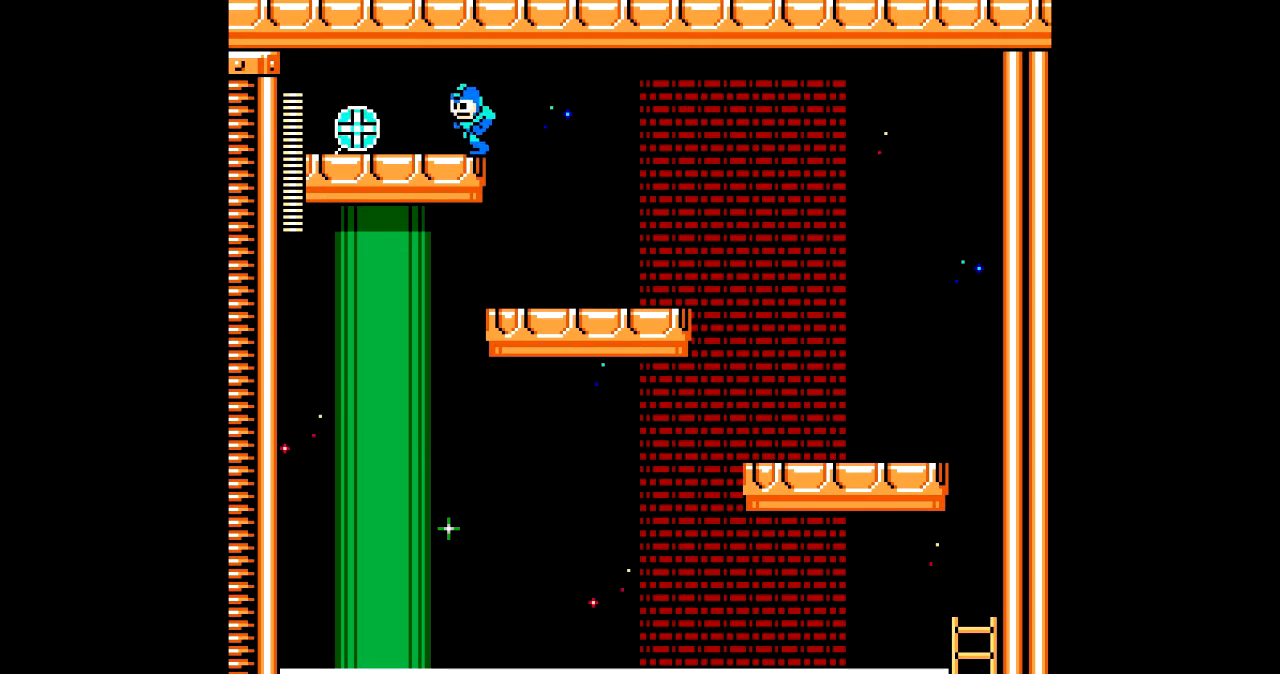
{"buttons": ["C"], "events": [[300, "DPAD_LEFT", "up"]]}
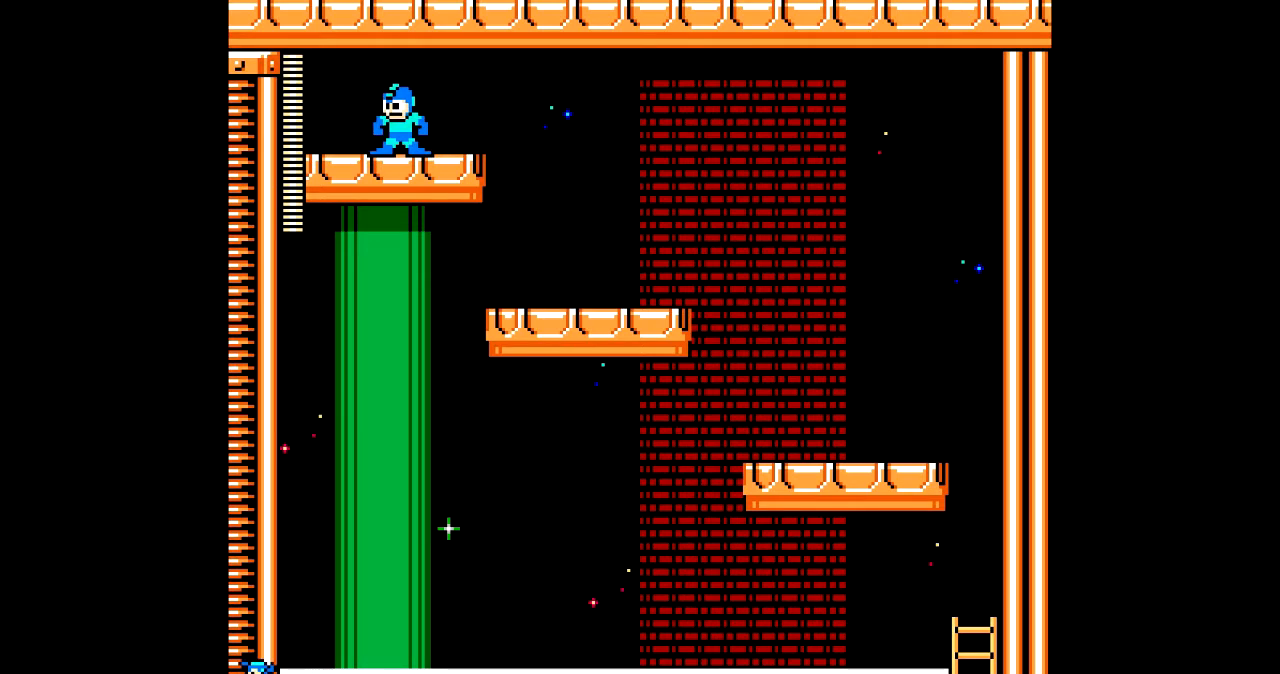
{"buttons": ["C"], "events": []}
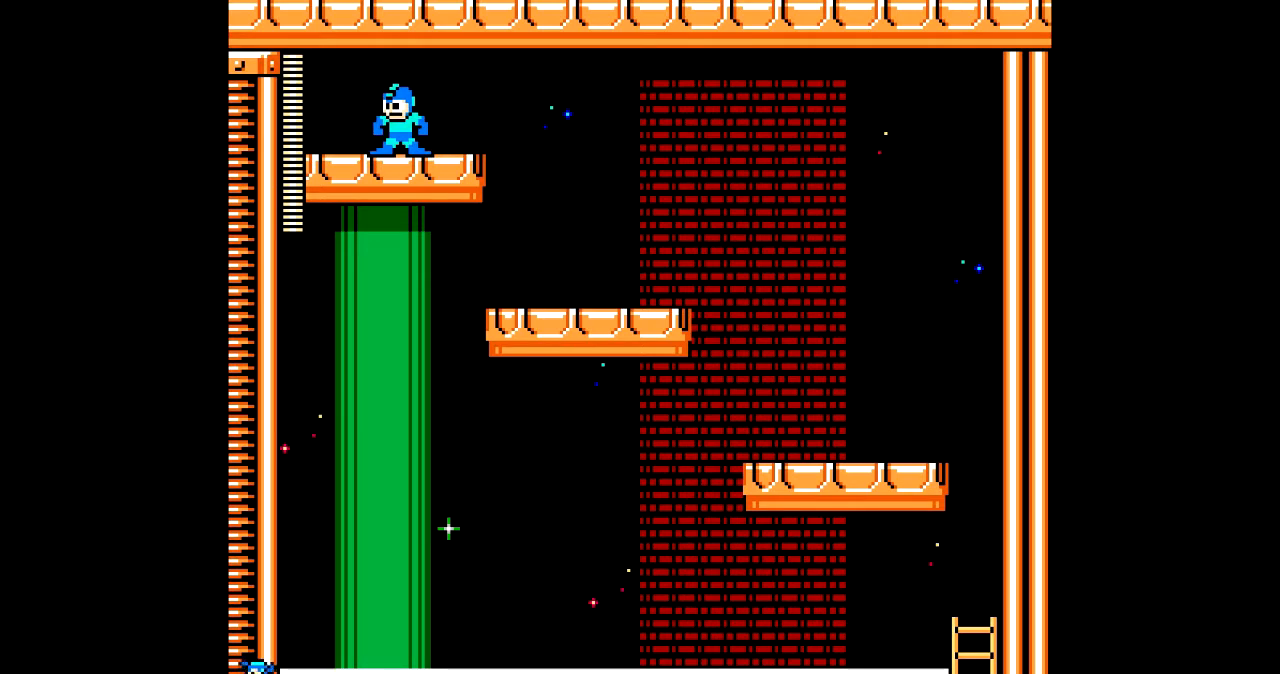
{"buttons": ["C"], "events": []}
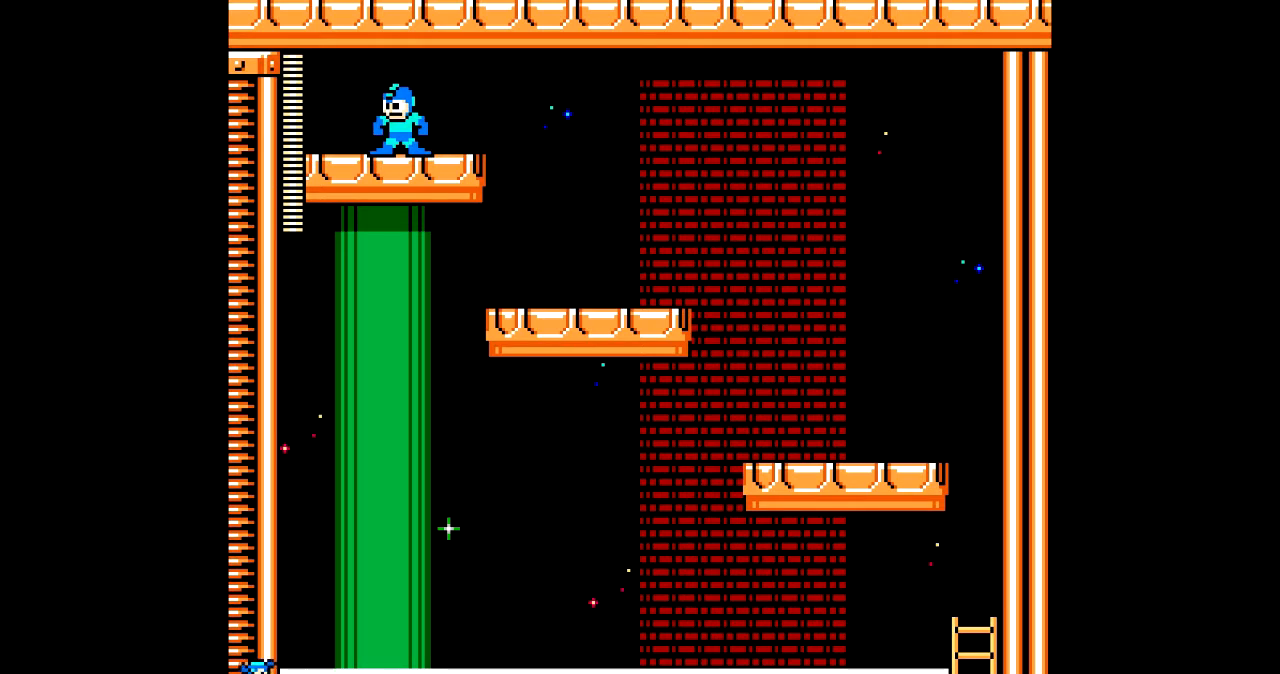
{"buttons": ["C"], "events": []}
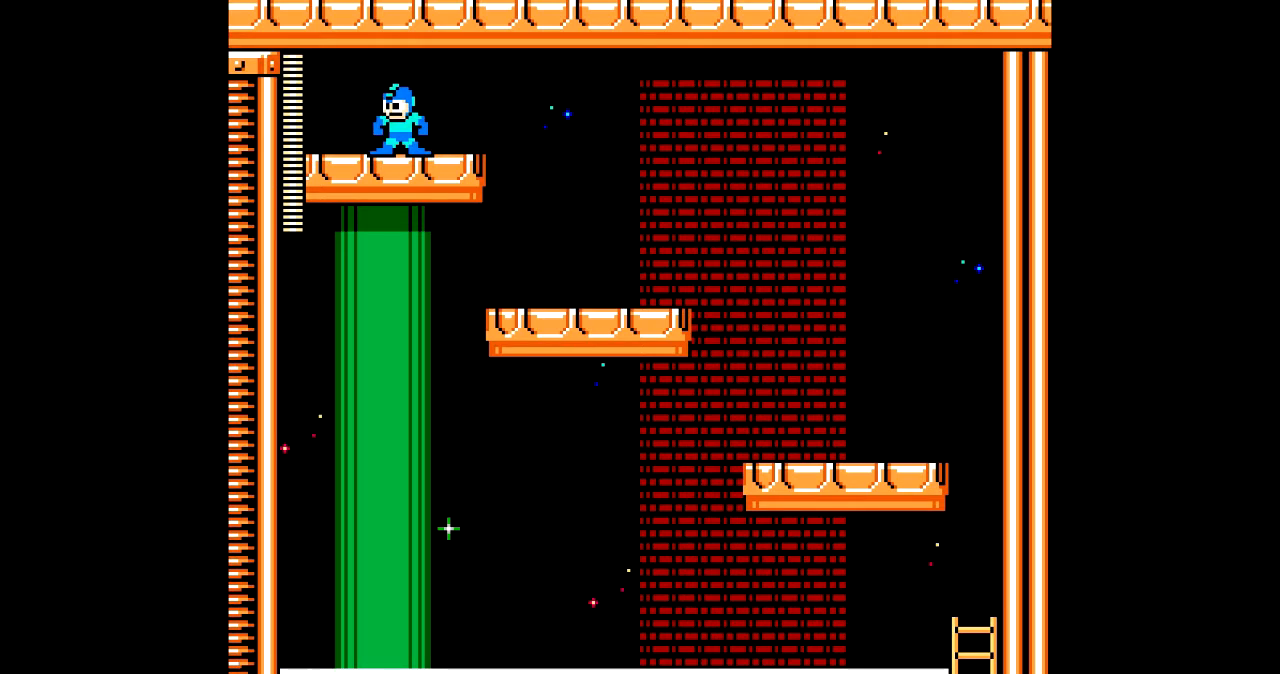
{"buttons": ["C"], "events": []}
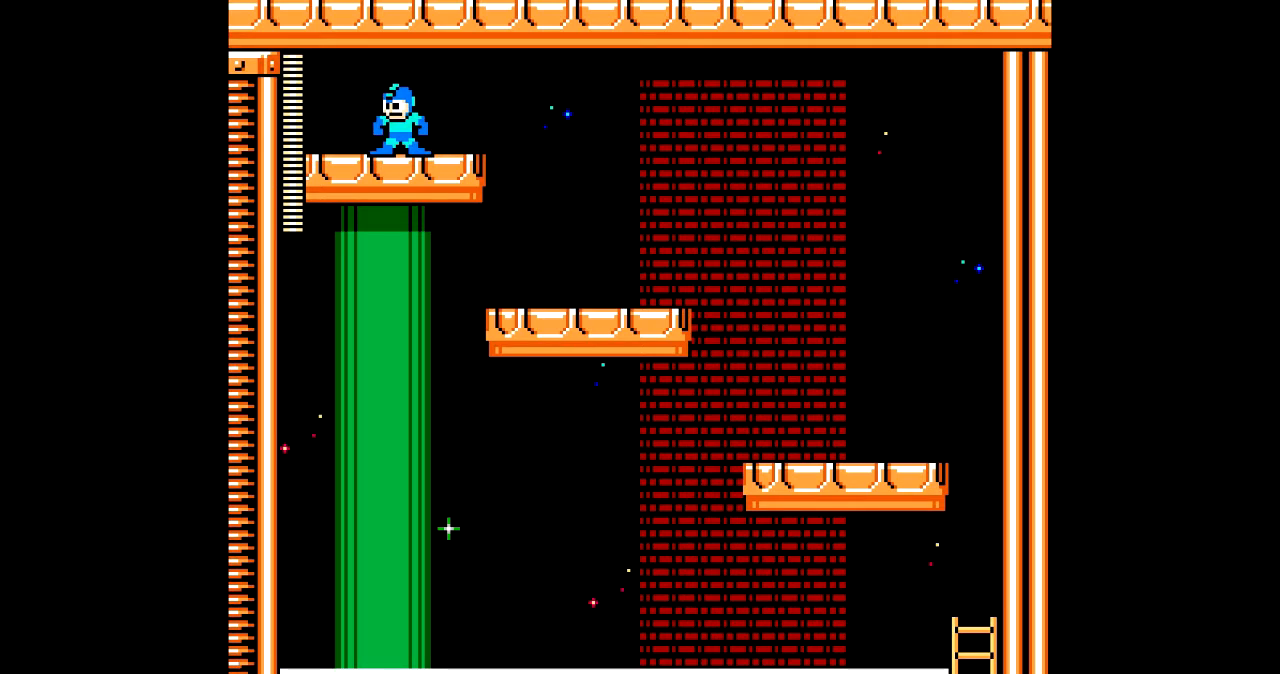
{"buttons": ["C"], "events": []}
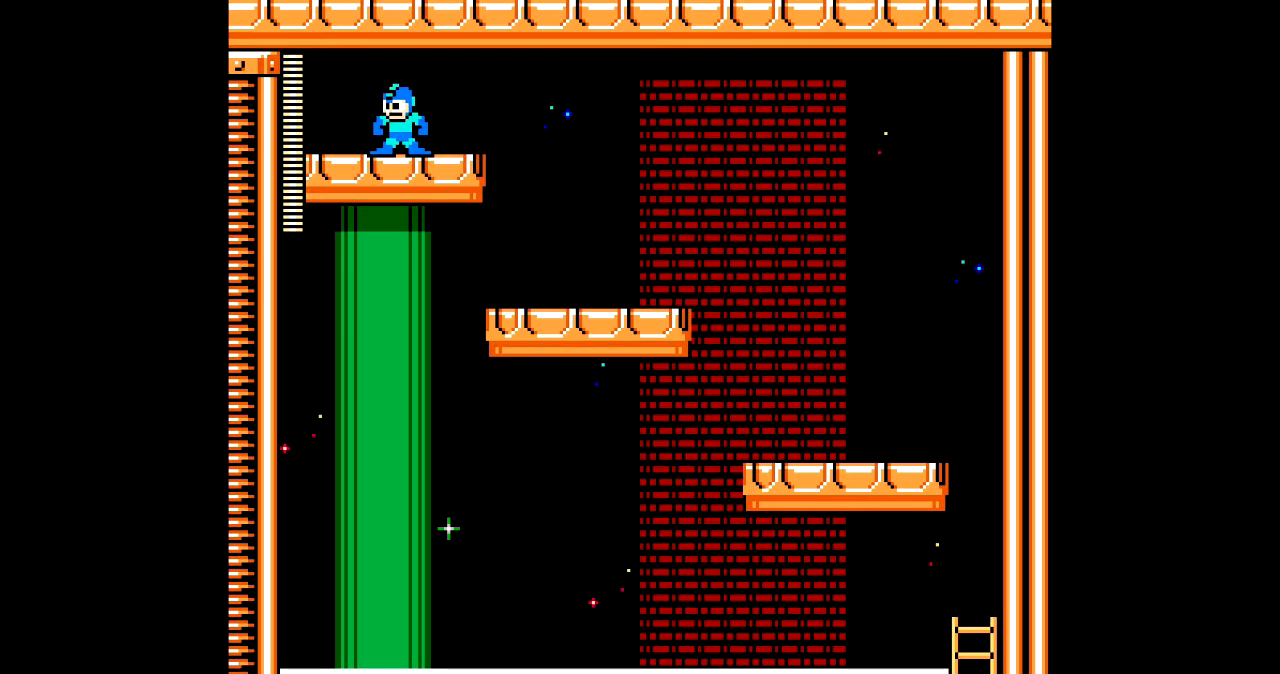
{"buttons": ["C"], "events": []}
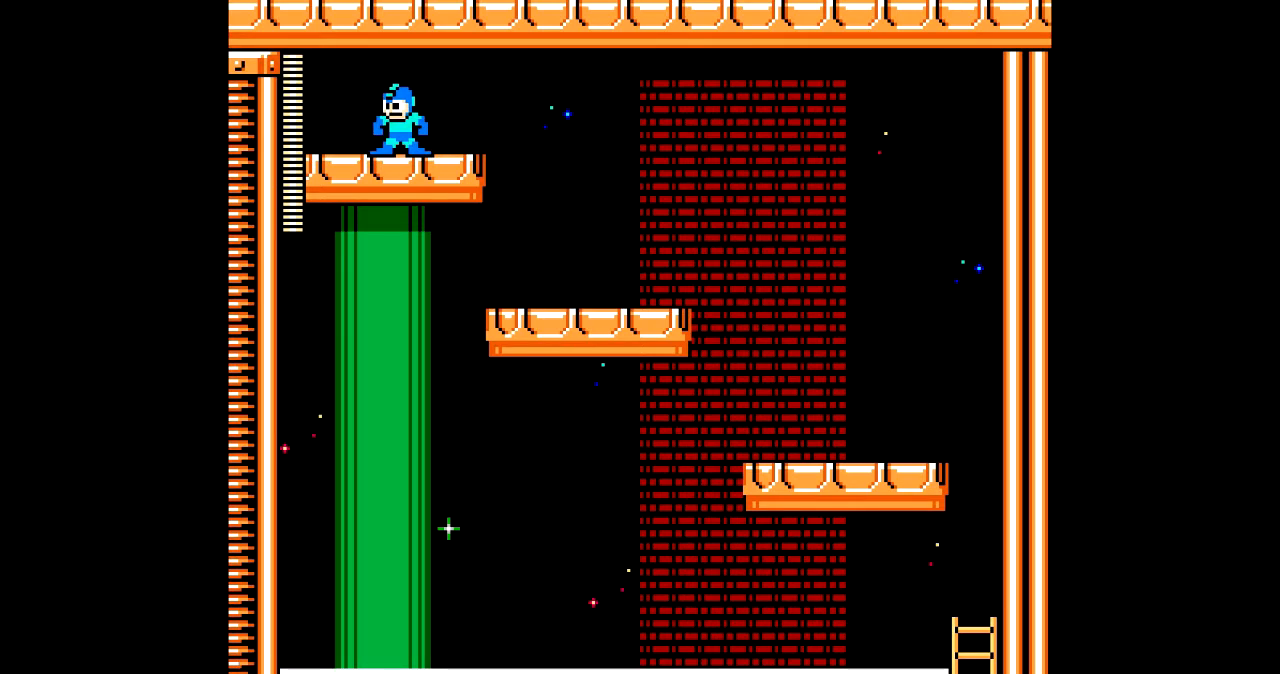
{"buttons": ["C"], "events": []}
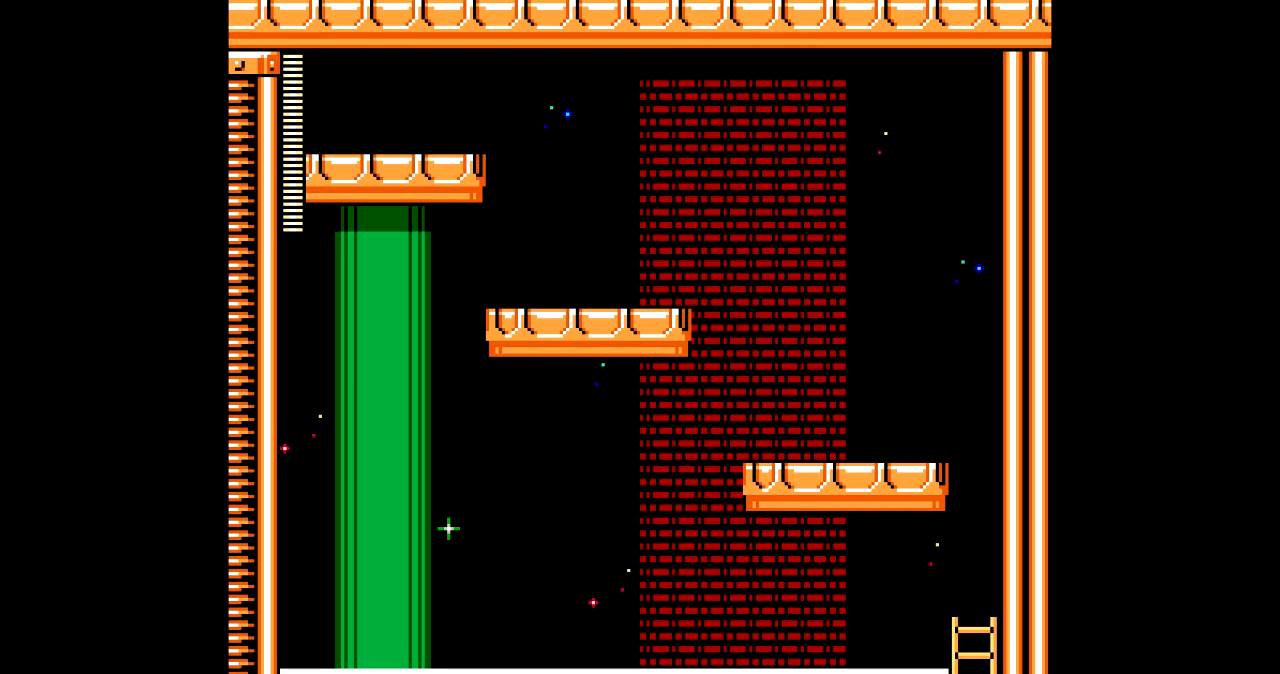
{"buttons": [], "events": [[300, "C", "up"]]}